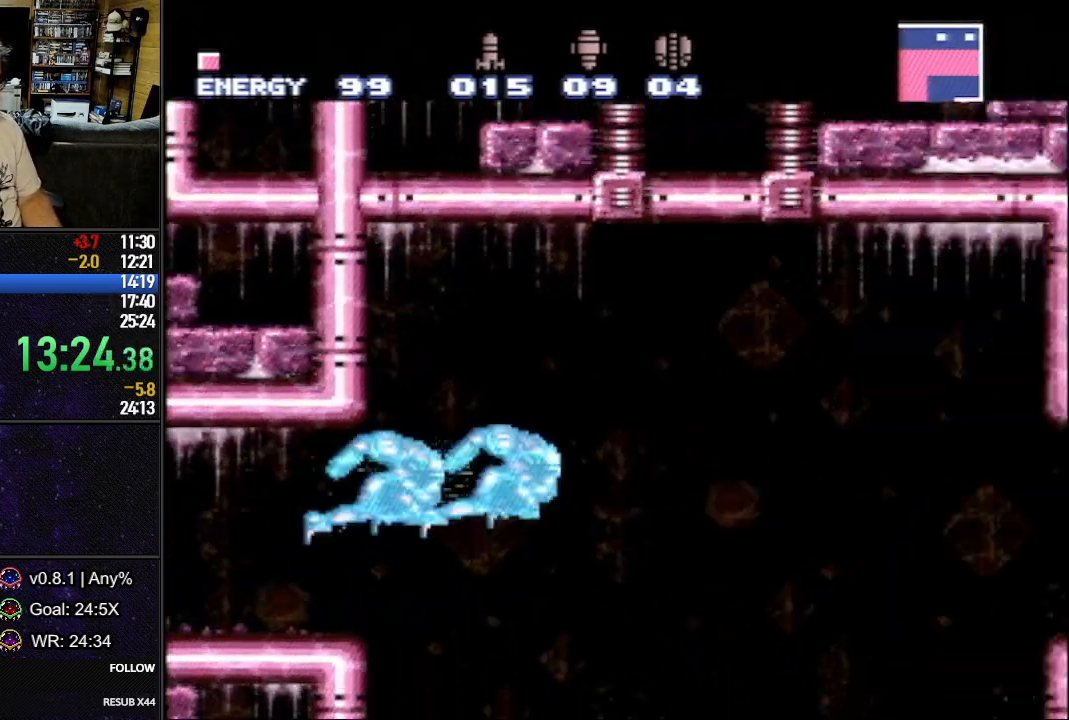
Gameplay with a controller (Nintendo layout); each line is a JSON object with the inputs held at the frame after it. "events" lists button and stick changes between this image and that frame as [ms after this image, input, new state], when the widget could be followed in between. Not read: L3 R3.
{"buttons": [], "events": []}
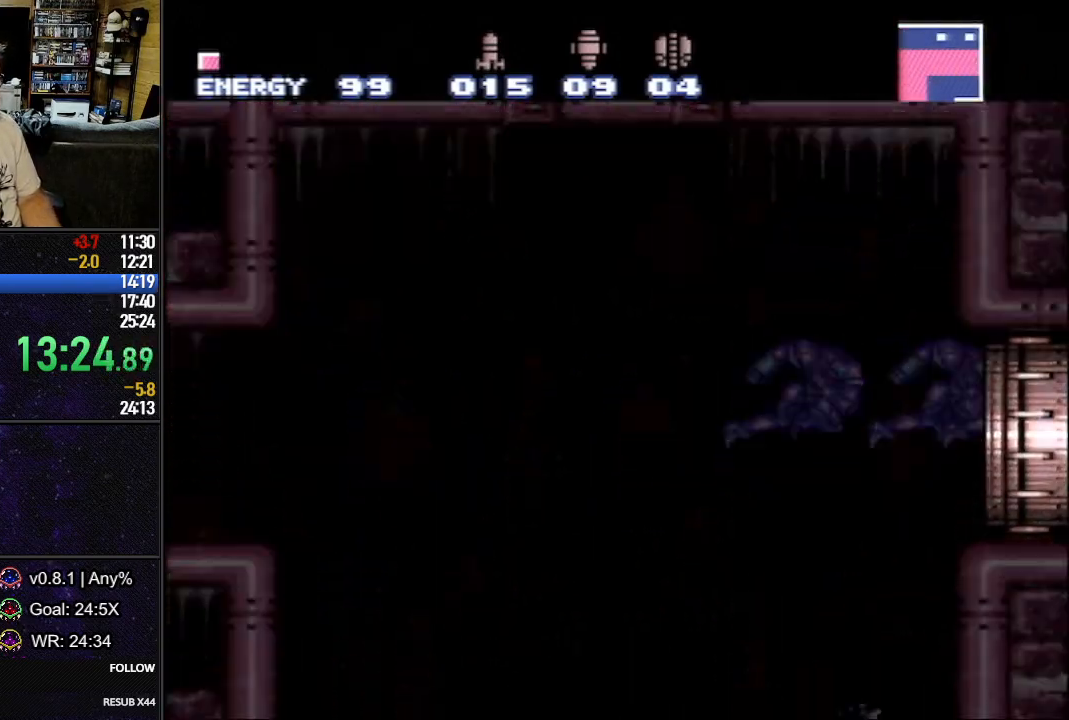
{"buttons": [], "events": []}
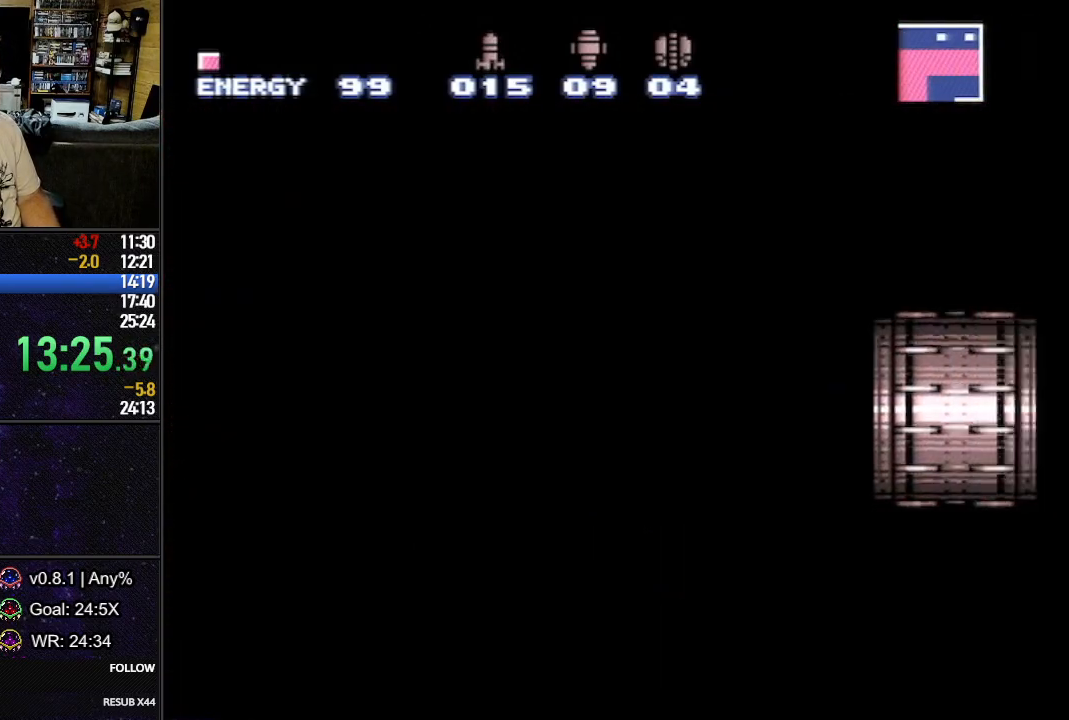
{"buttons": [], "events": []}
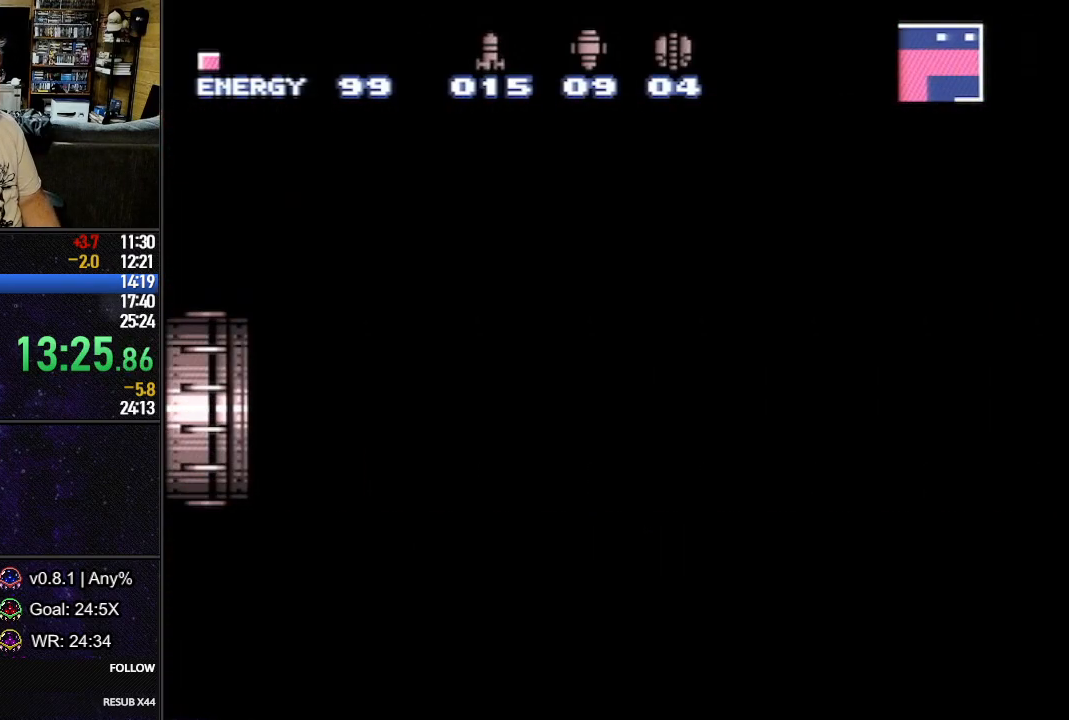
{"buttons": [], "events": [[250, "DPAD_UP", "down"], [317, "DPAD_UP", "up"]]}
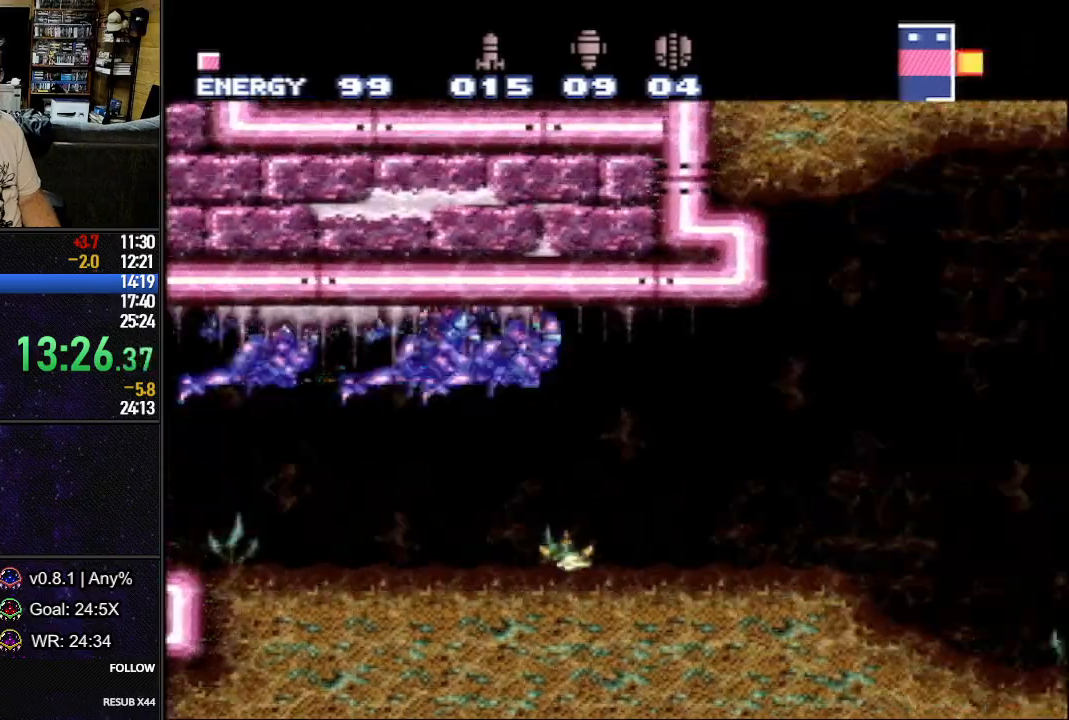
{"buttons": [], "events": []}
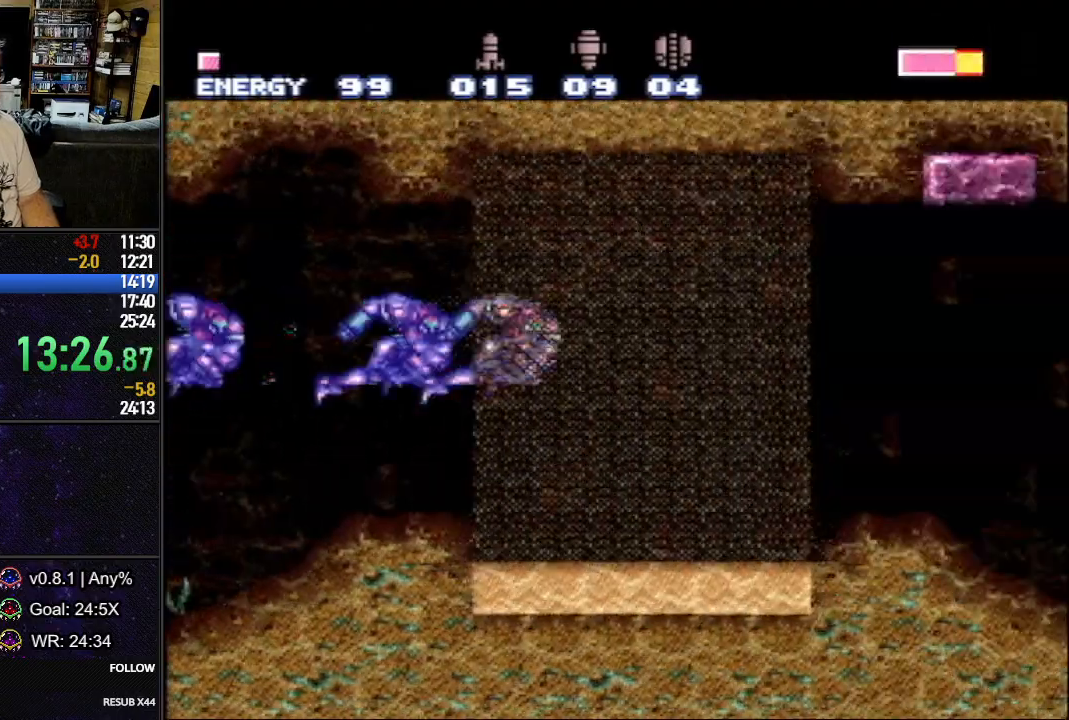
{"buttons": [], "events": []}
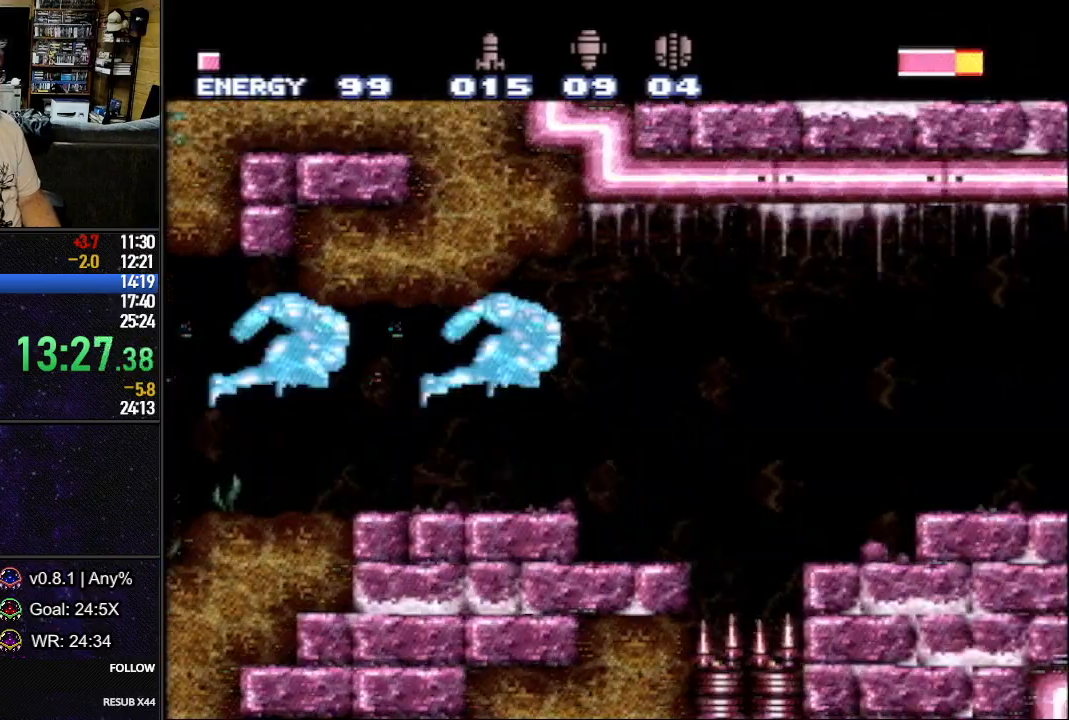
{"buttons": [], "events": []}
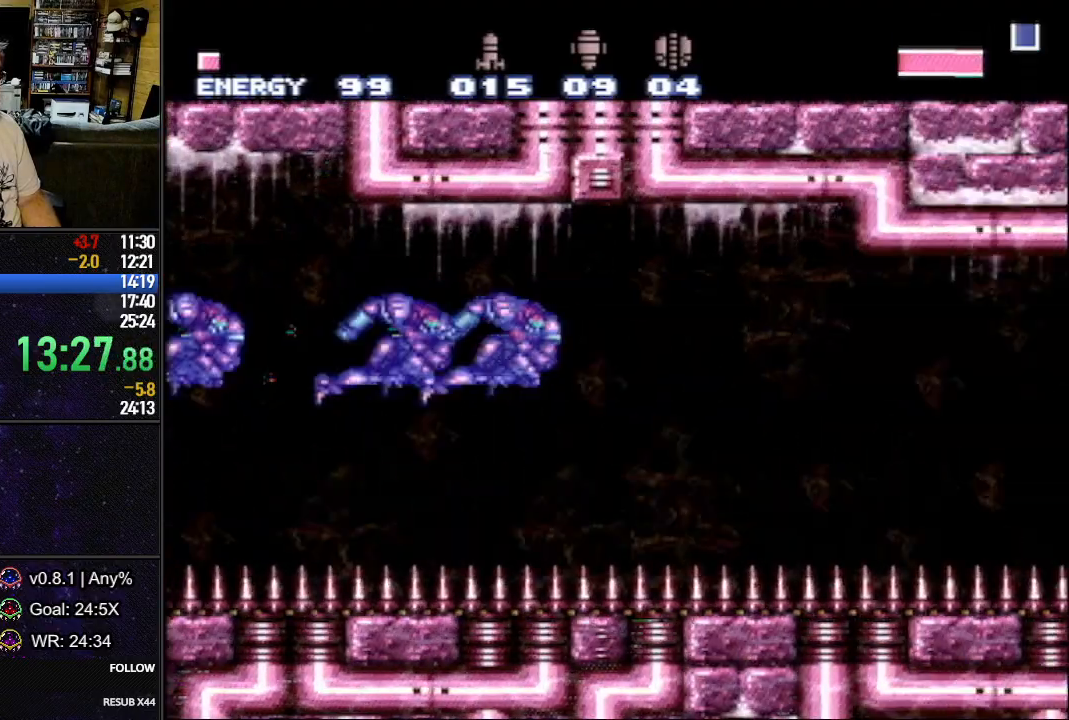
{"buttons": [], "events": []}
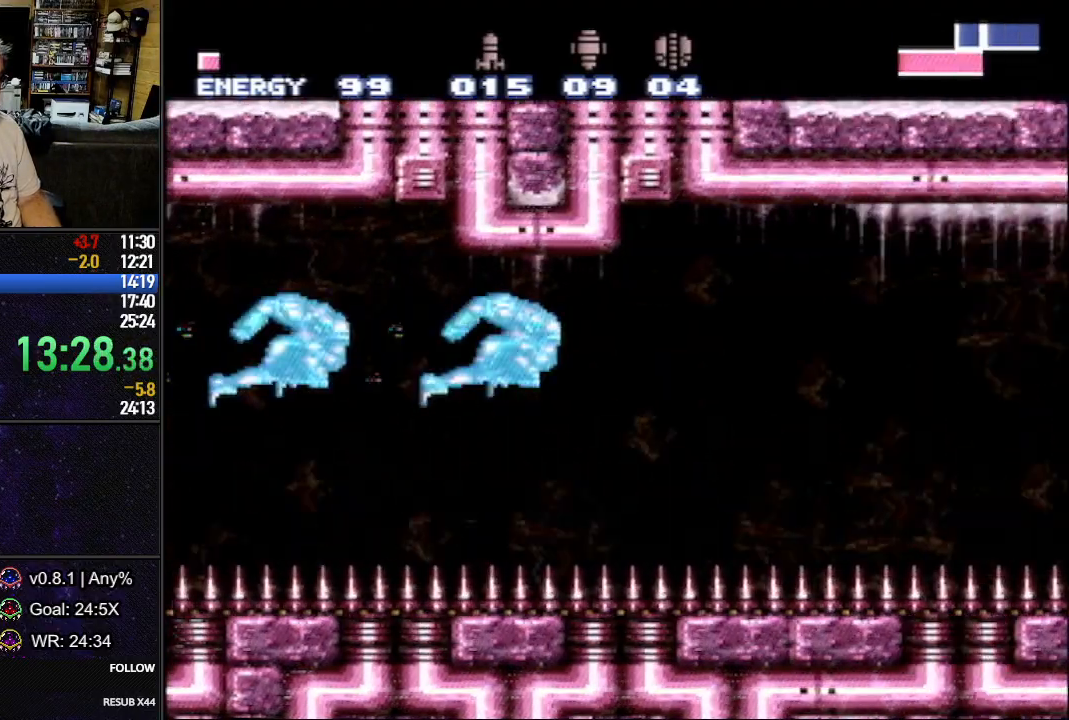
{"buttons": [], "events": []}
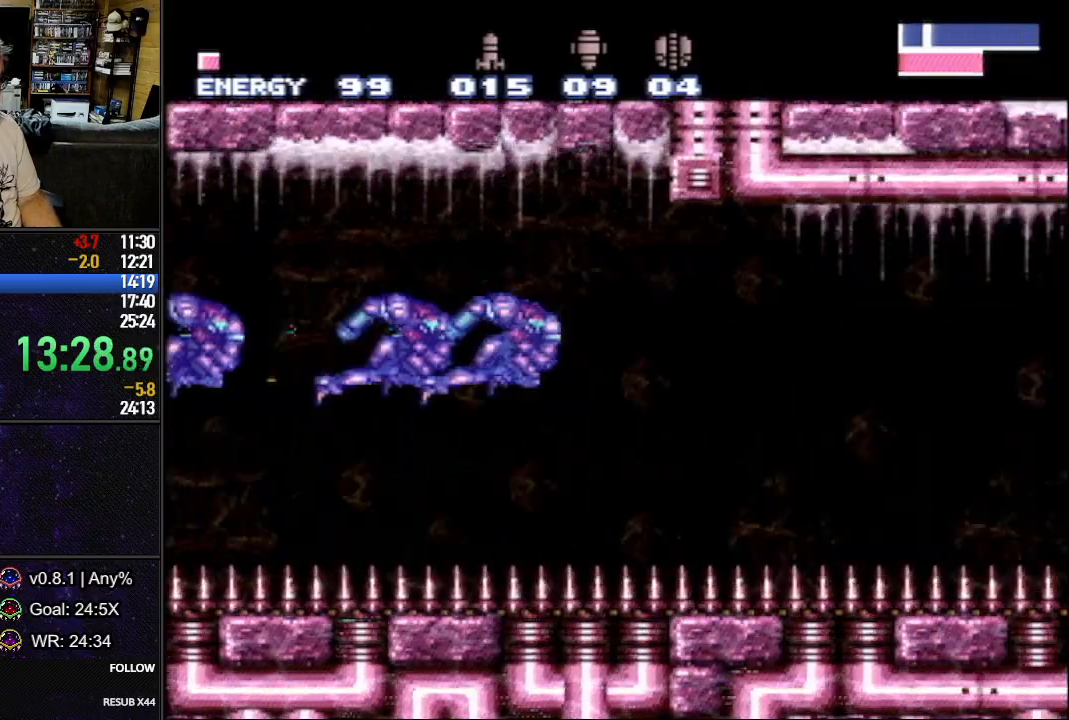
{"buttons": ["L1", "DPAD_DOWN", "DPAD_LEFT"], "events": [[433, "B", "down"], [433, "DPAD_LEFT", "down"], [433, "L1", "down"], [483, "DPAD_DOWN", "down"], [500, "B", "up"]]}
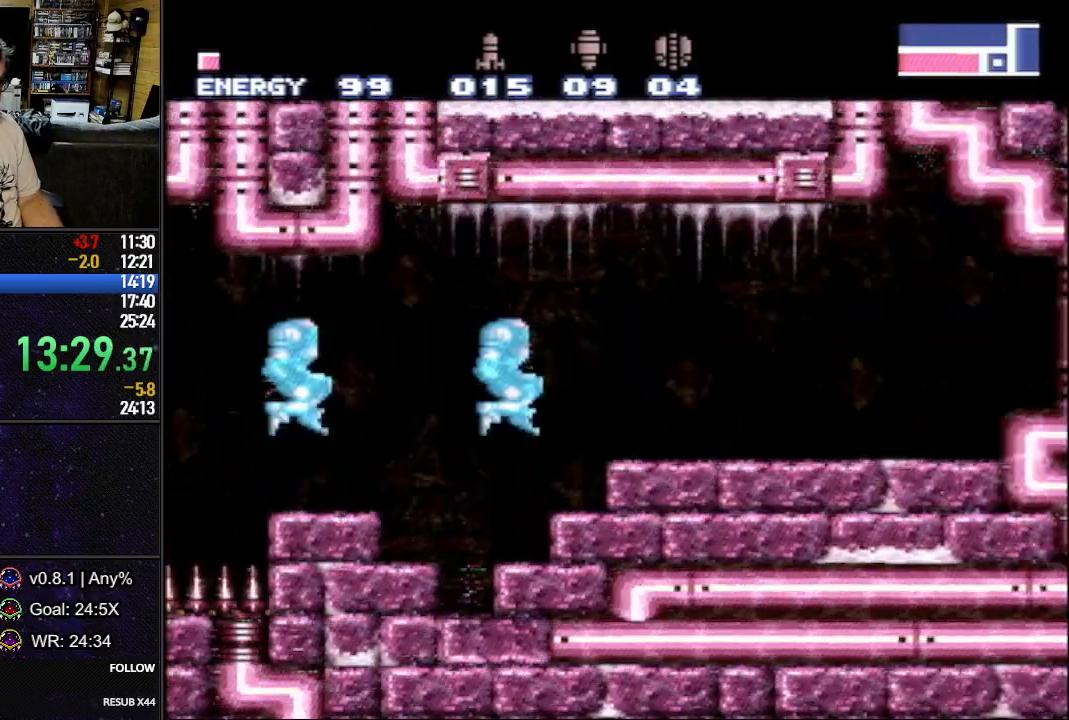
{"buttons": ["L1", "DPAD_DOWN", "DPAD_LEFT"], "events": [[50, "A", "down"], [183, "A", "up"]]}
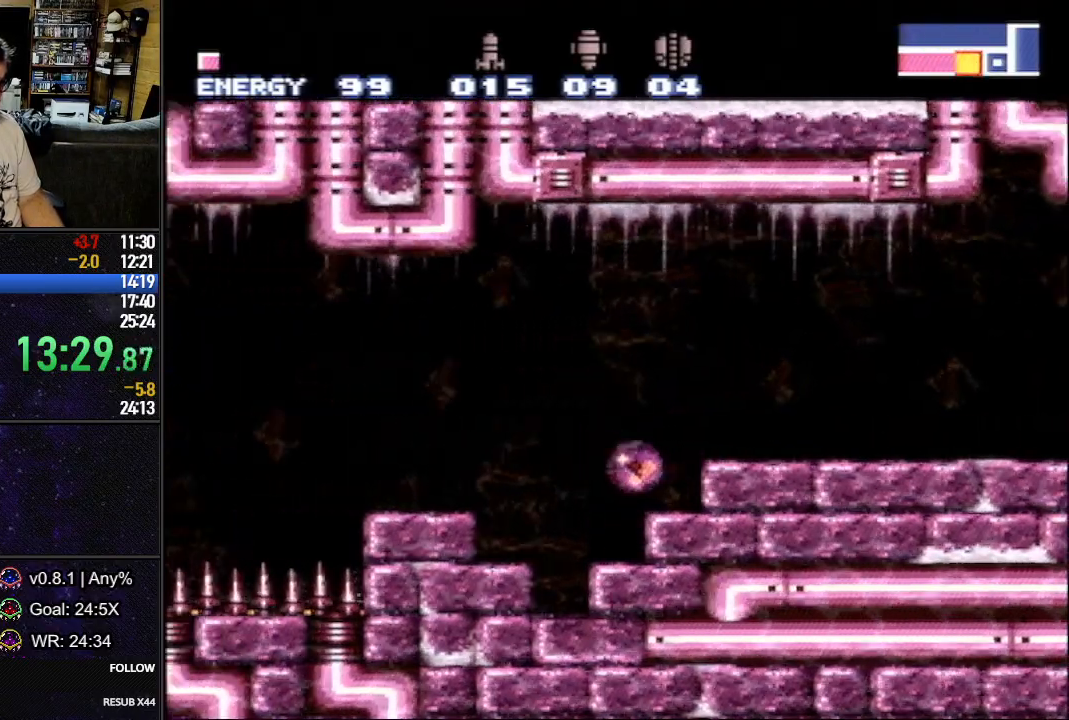
{"buttons": ["L1", "DPAD_RIGHT"], "events": [[183, "DPAD_LEFT", "up"], [300, "Y", "down"], [333, "DPAD_RIGHT", "down"], [367, "DPAD_DOWN", "up"], [383, "DPAD_RIGHT", "up"], [383, "DPAD_UP", "down"], [383, "Y", "up"], [500, "DPAD_RIGHT", "down"], [500, "DPAD_UP", "up"]]}
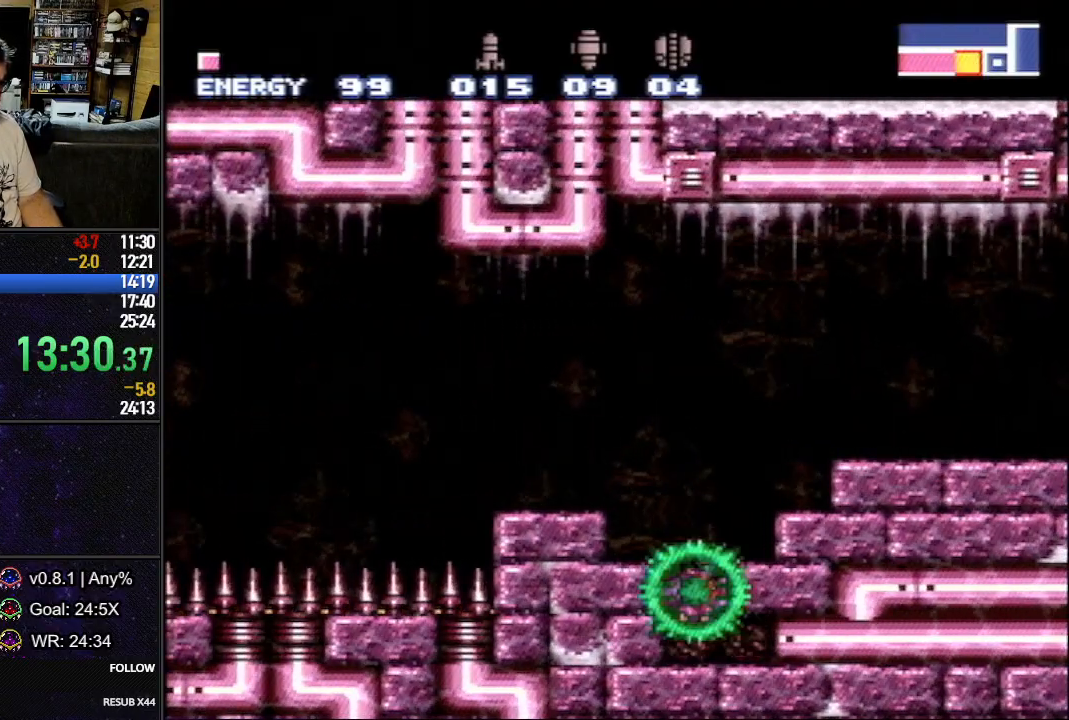
{"buttons": ["B", "L1", "DPAD_RIGHT"], "events": [[17, "DPAD_RIGHT", "up"], [267, "B", "down"], [333, "DPAD_RIGHT", "down"]]}
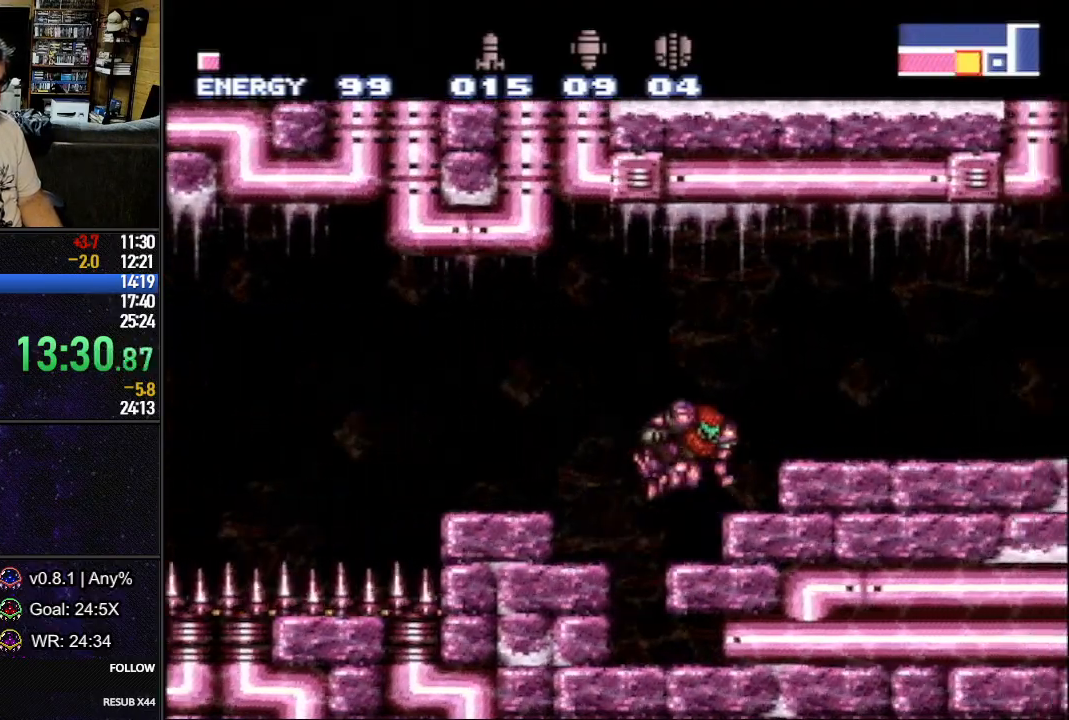
{"buttons": ["L1", "DPAD_RIGHT"], "events": [[100, "B", "up"], [300, "R1", "down"], [333, "DPAD_RIGHT", "up"], [400, "R1", "up"], [433, "DPAD_RIGHT", "down"]]}
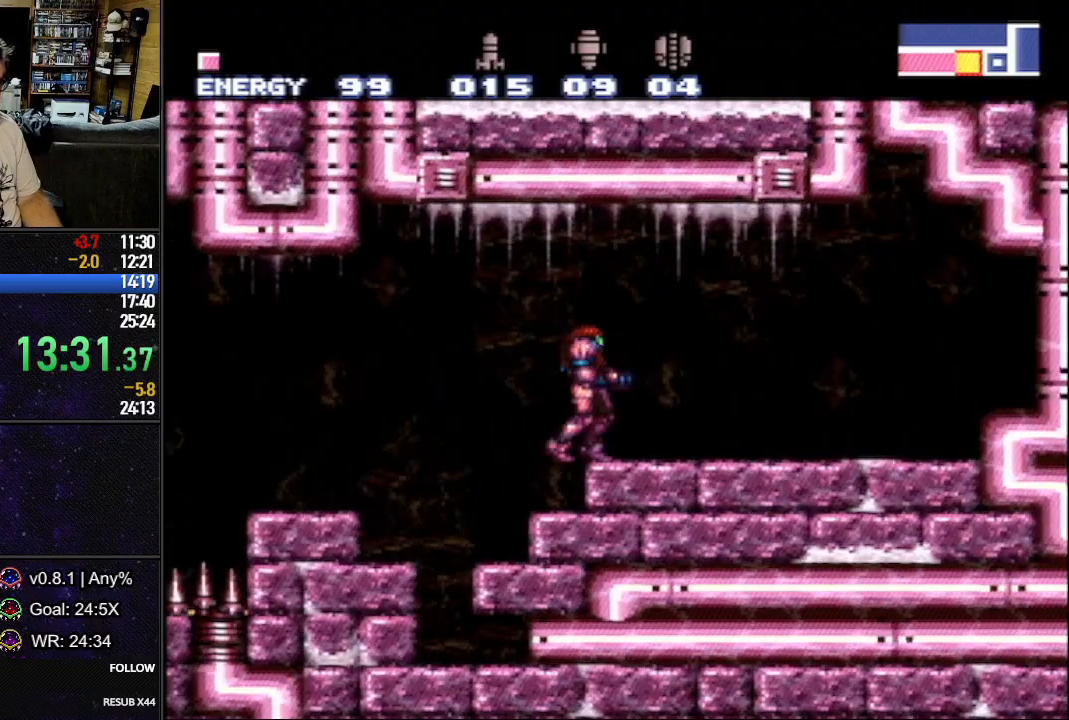
{"buttons": ["L1", "DPAD_RIGHT"], "events": [[17, "DPAD_RIGHT", "up"], [83, "DPAD_RIGHT", "down"], [167, "DPAD_RIGHT", "up"], [217, "DPAD_RIGHT", "down"], [300, "DPAD_RIGHT", "up"], [350, "DPAD_RIGHT", "down"]]}
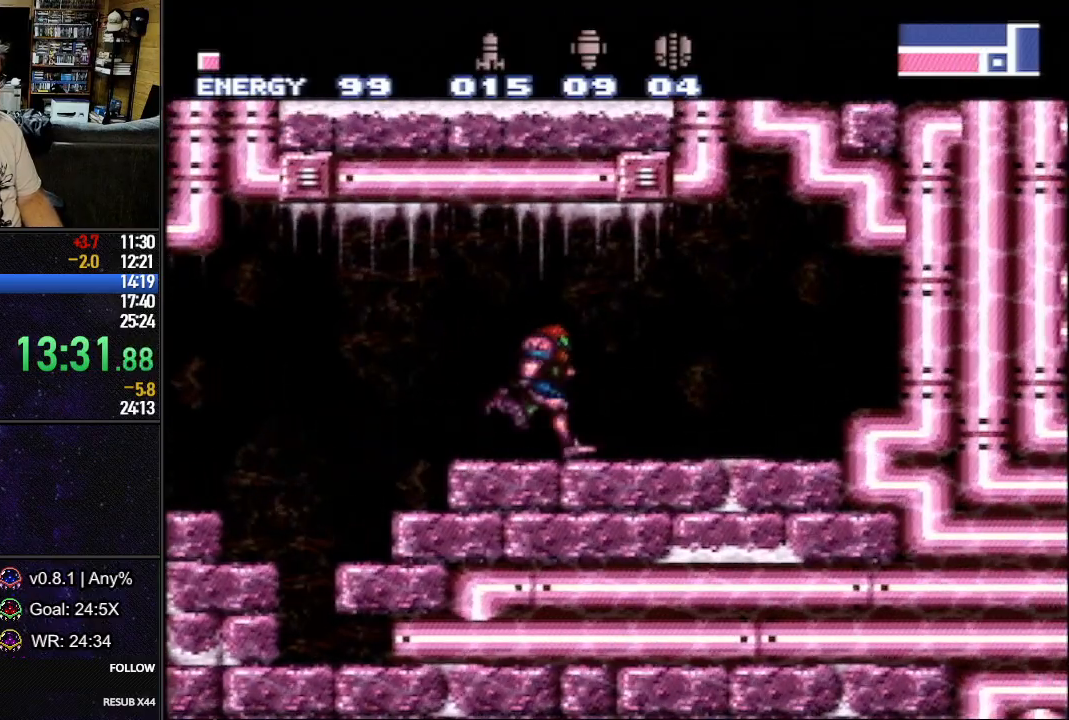
{"buttons": ["L1", "DPAD_LEFT"], "events": [[217, "B", "down"], [217, "DPAD_RIGHT", "up"], [300, "B", "up"], [300, "DPAD_LEFT", "down"]]}
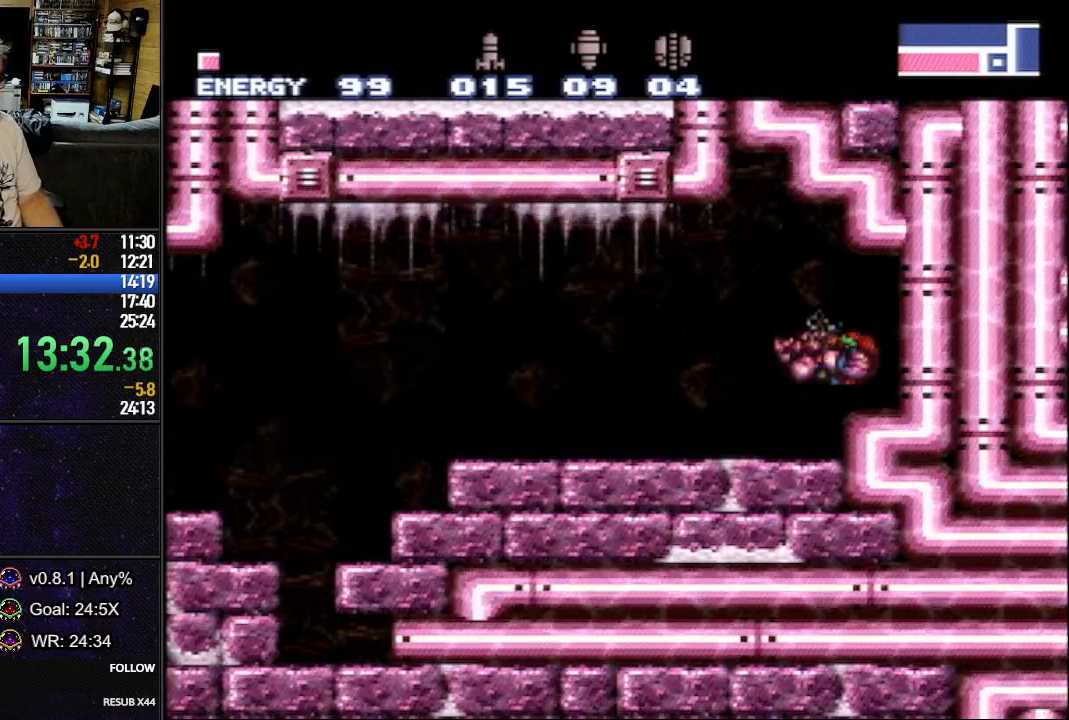
{"buttons": ["L1", "DPAD_LEFT"], "events": []}
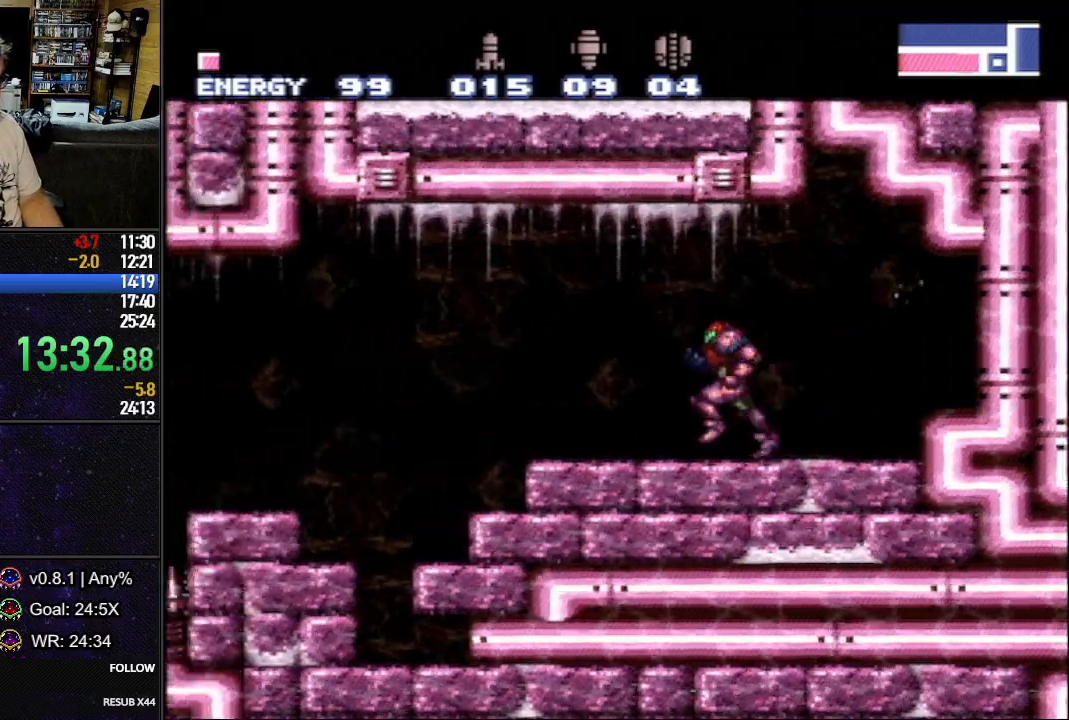
{"buttons": ["L1", "DPAD_LEFT"], "events": [[17, "DPAD_DOWN", "down"], [150, "DPAD_DOWN", "up"], [283, "B", "down"], [400, "B", "up"]]}
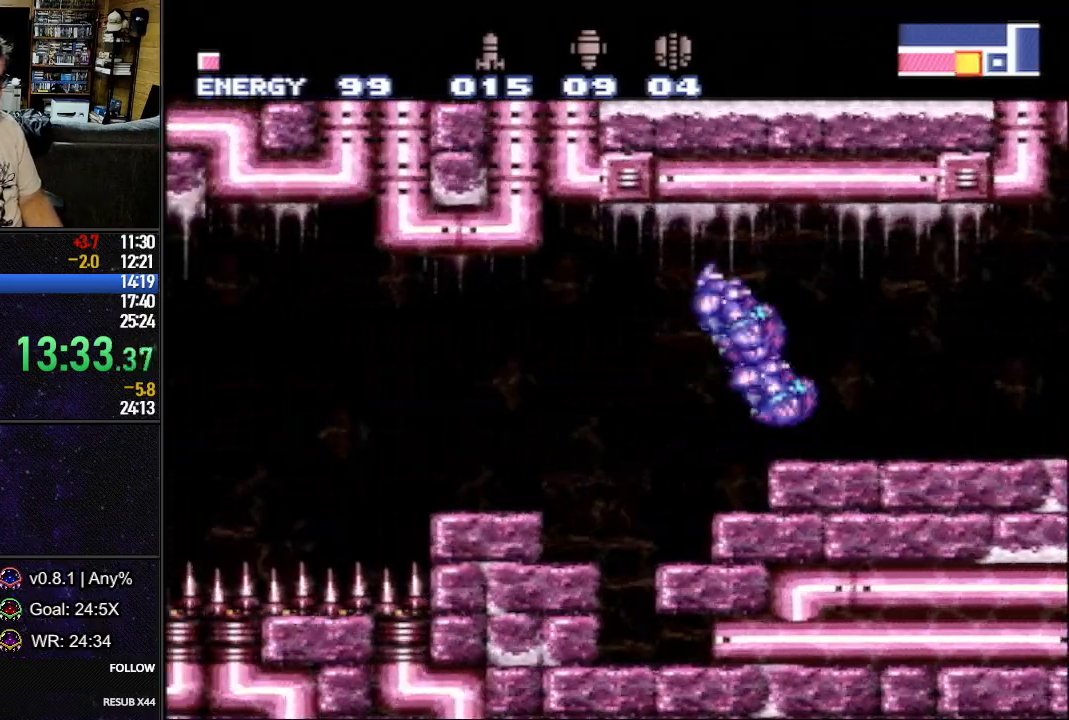
{"buttons": ["L1", "DPAD_LEFT"], "events": [[233, "X", "down"], [300, "X", "up"], [400, "X", "down"], [450, "X", "up"]]}
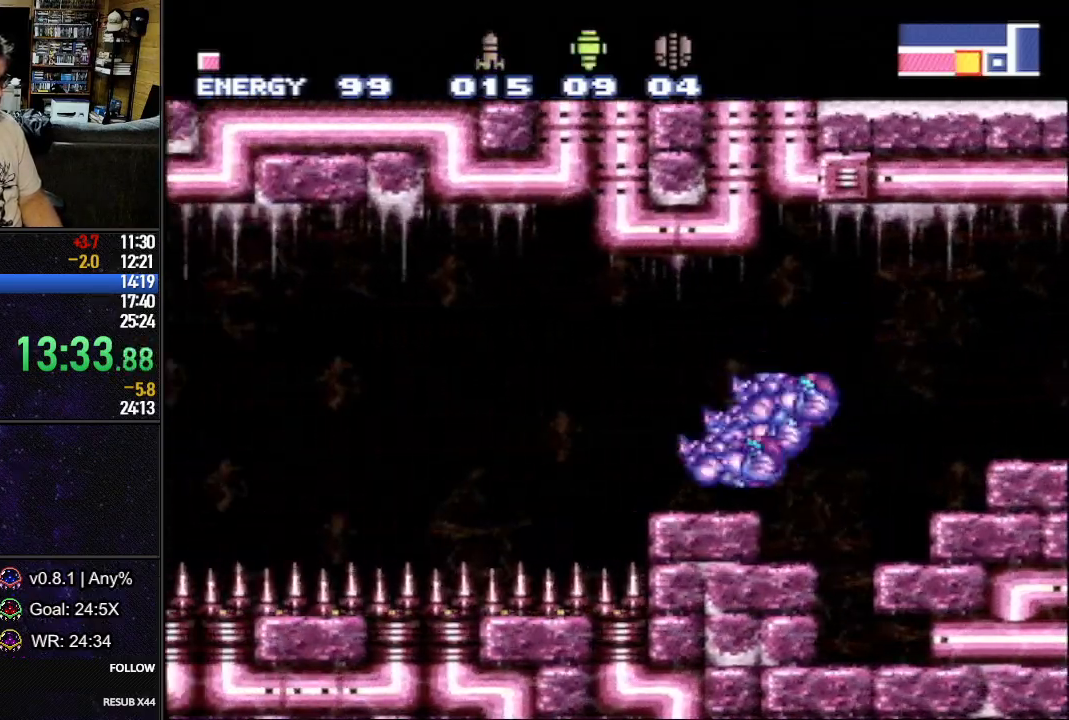
{"buttons": ["L1", "DPAD_LEFT"], "events": [[33, "B", "down"], [283, "B", "up"]]}
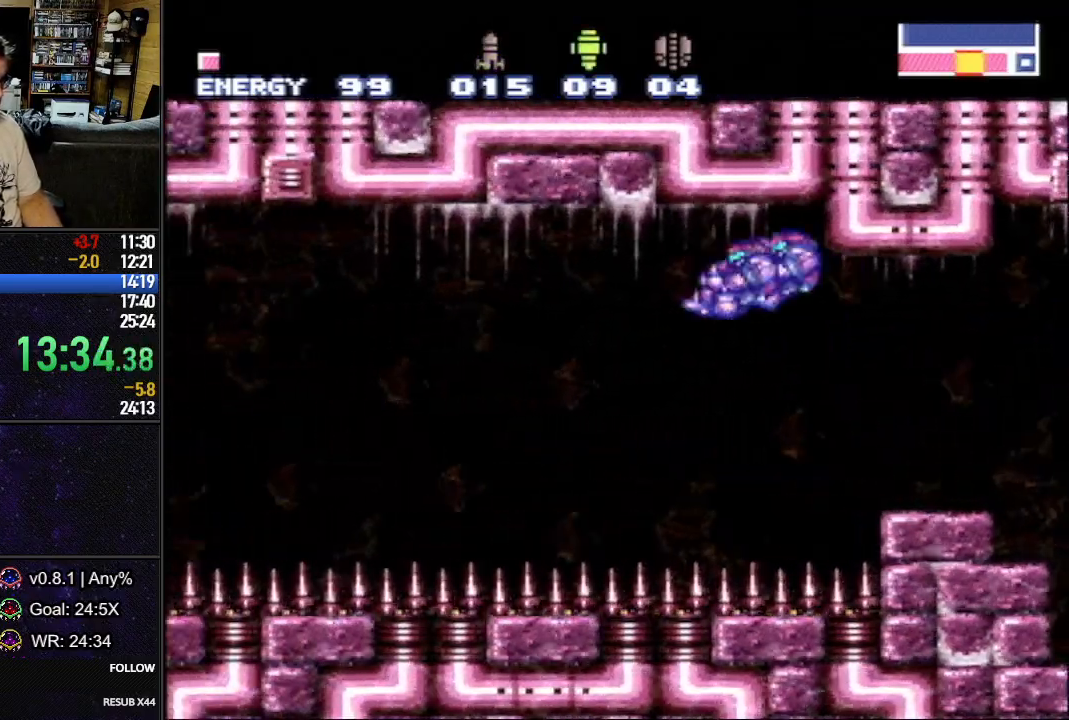
{"buttons": ["L1", "DPAD_RIGHT"], "events": [[83, "DPAD_LEFT", "up"], [267, "DPAD_RIGHT", "down"]]}
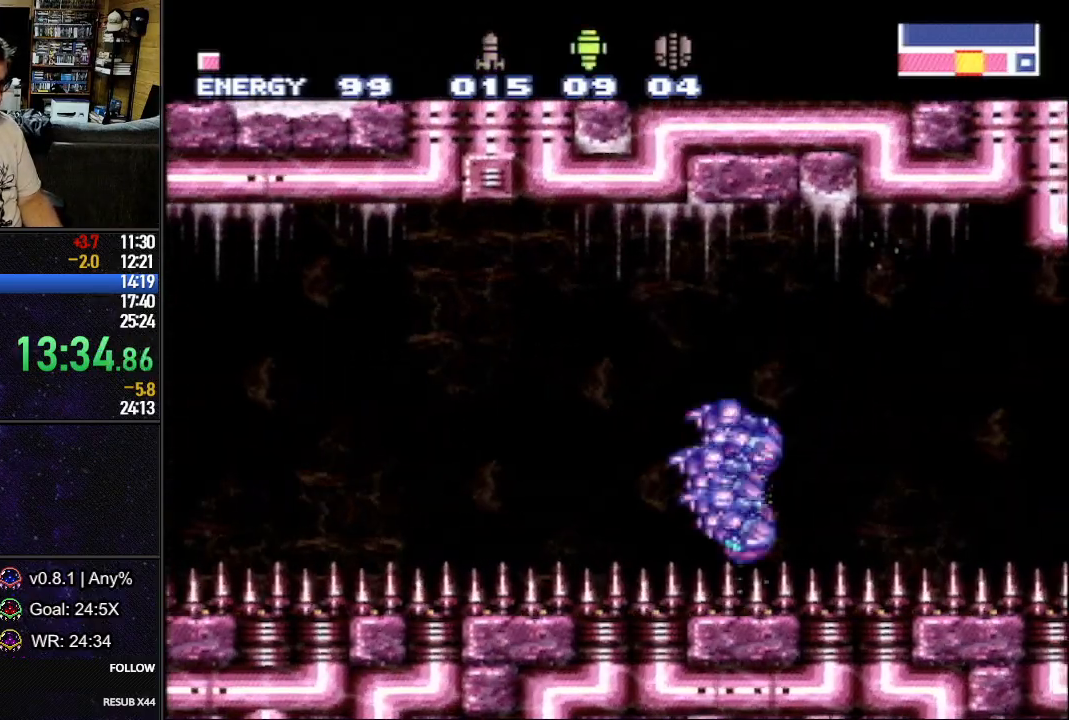
{"buttons": ["L1", "DPAD_RIGHT"], "events": []}
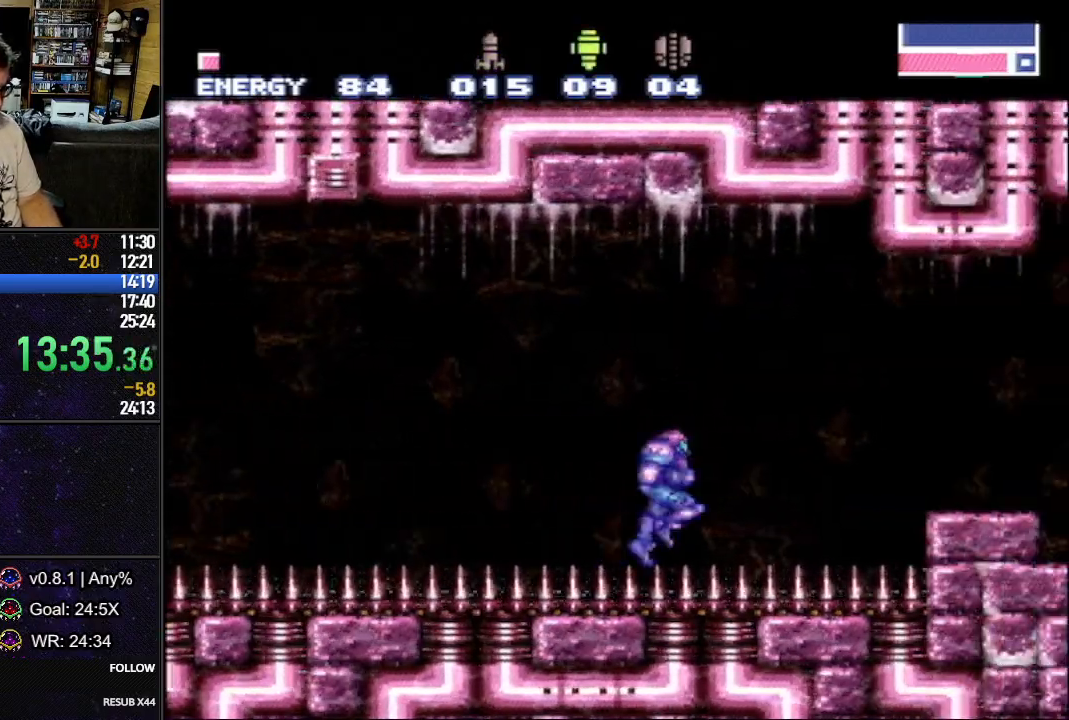
{"buttons": ["L1"], "events": [[17, "B", "down"], [150, "B", "up"], [467, "DPAD_RIGHT", "up"]]}
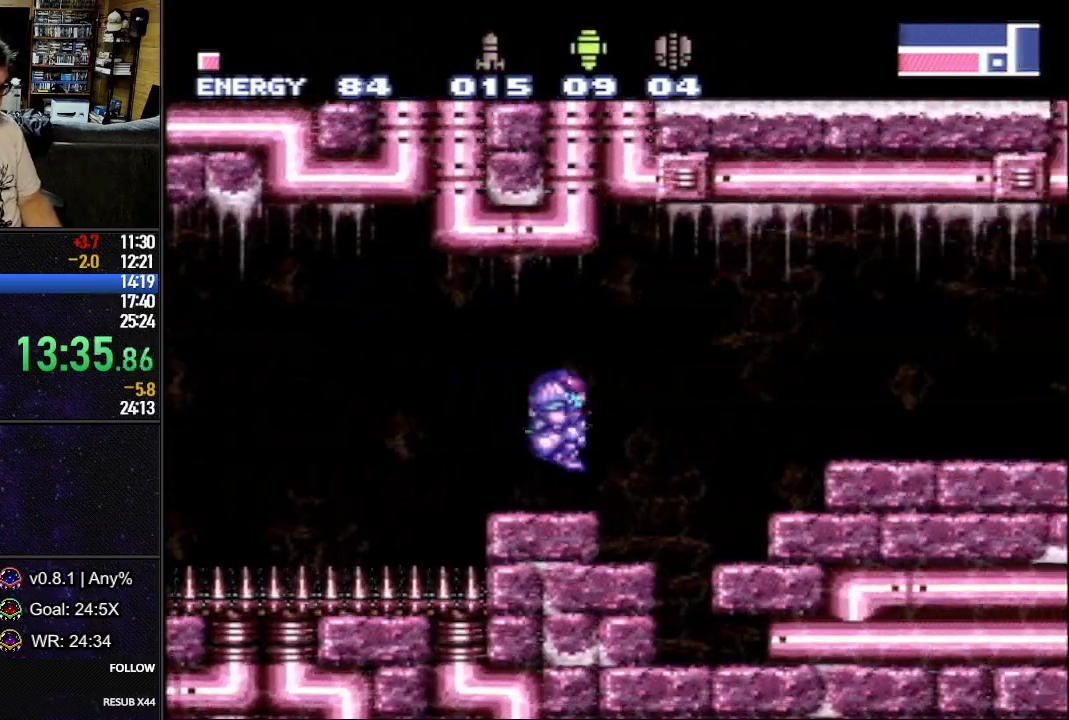
{"buttons": ["L1"], "events": [[67, "DPAD_LEFT", "down"], [183, "DPAD_LEFT", "up"], [200, "DPAD_RIGHT", "down"], [467, "DPAD_RIGHT", "up"]]}
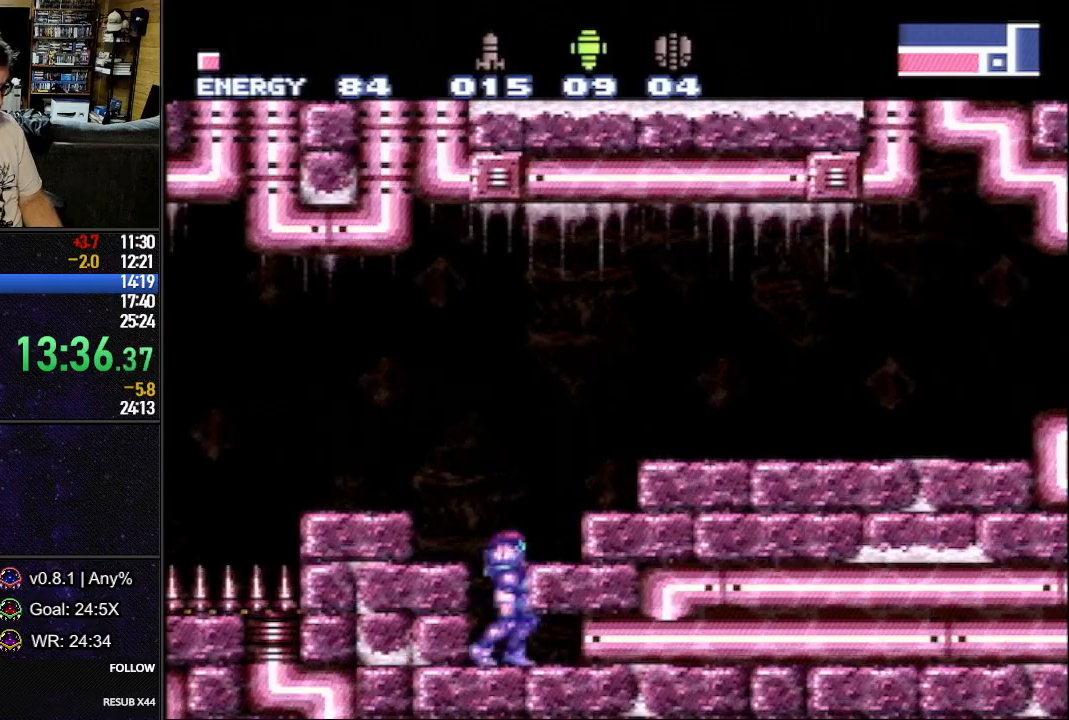
{"buttons": [], "events": [[33, "DPAD_DOWN", "down"], [100, "DPAD_DOWN", "up"], [150, "L1", "up"], [217, "B", "down"], [217, "R1", "down"], [217, "Y", "down"], [250, "Y", "up"], [267, "A", "down"], [267, "B", "up"], [350, "R1", "up"], [417, "A", "up"]]}
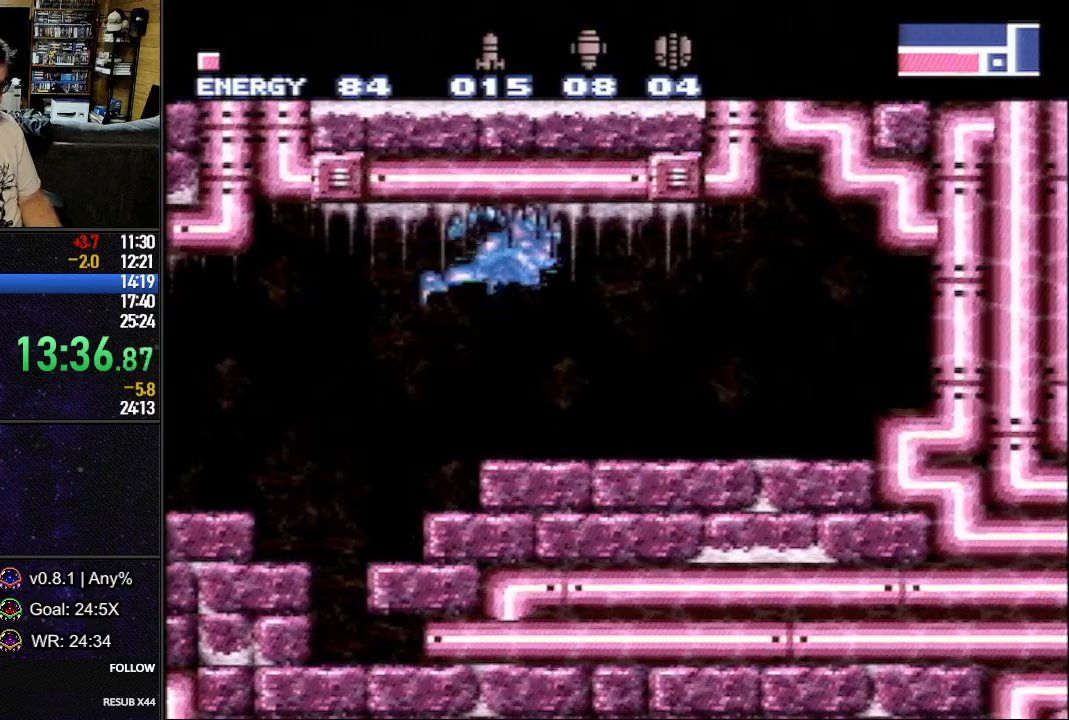
{"buttons": ["DPAD_LEFT"], "events": [[433, "DPAD_LEFT", "down"]]}
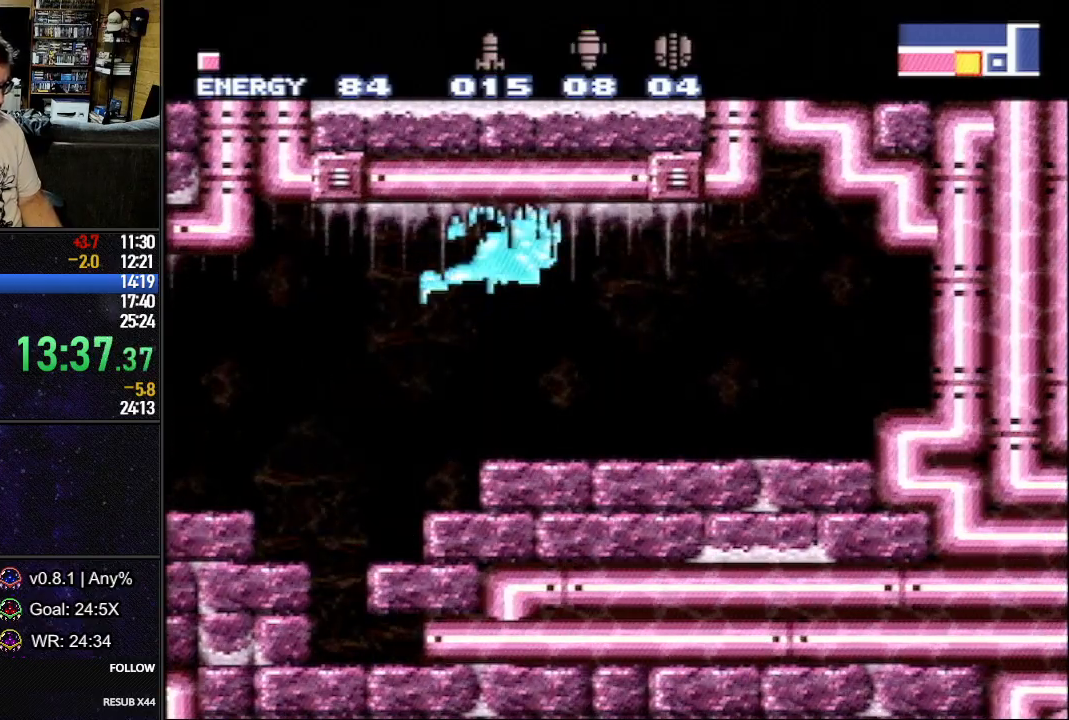
{"buttons": ["L1", "DPAD_DOWN", "DPAD_LEFT"], "events": [[150, "DPAD_DOWN", "down"], [183, "L1", "down"]]}
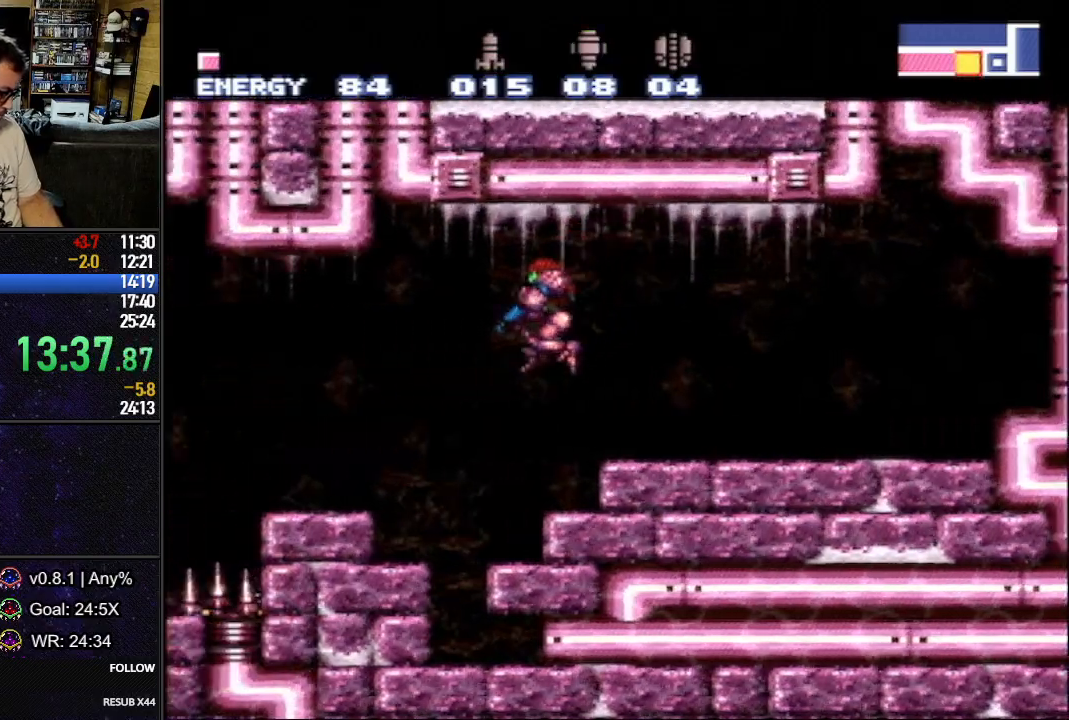
{"buttons": ["L1", "DPAD_RIGHT"], "events": [[183, "A", "down"], [283, "A", "up"], [350, "DPAD_LEFT", "up"], [367, "DPAD_RIGHT", "down"], [383, "DPAD_DOWN", "up"]]}
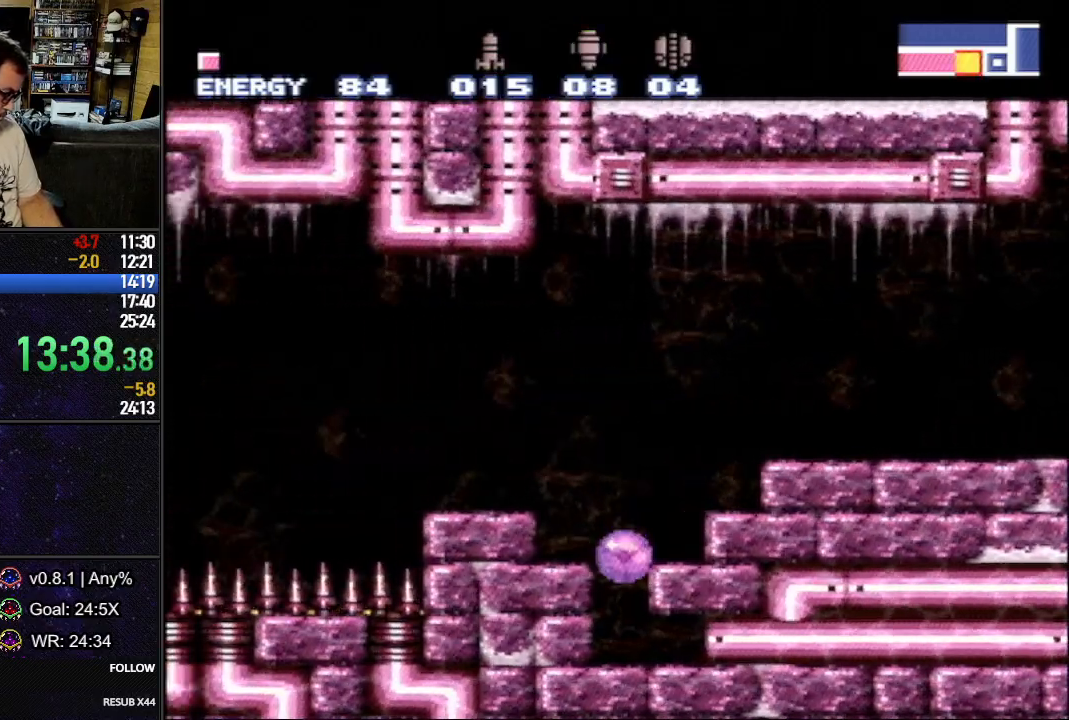
{"buttons": ["L1", "DPAD_RIGHT"], "events": []}
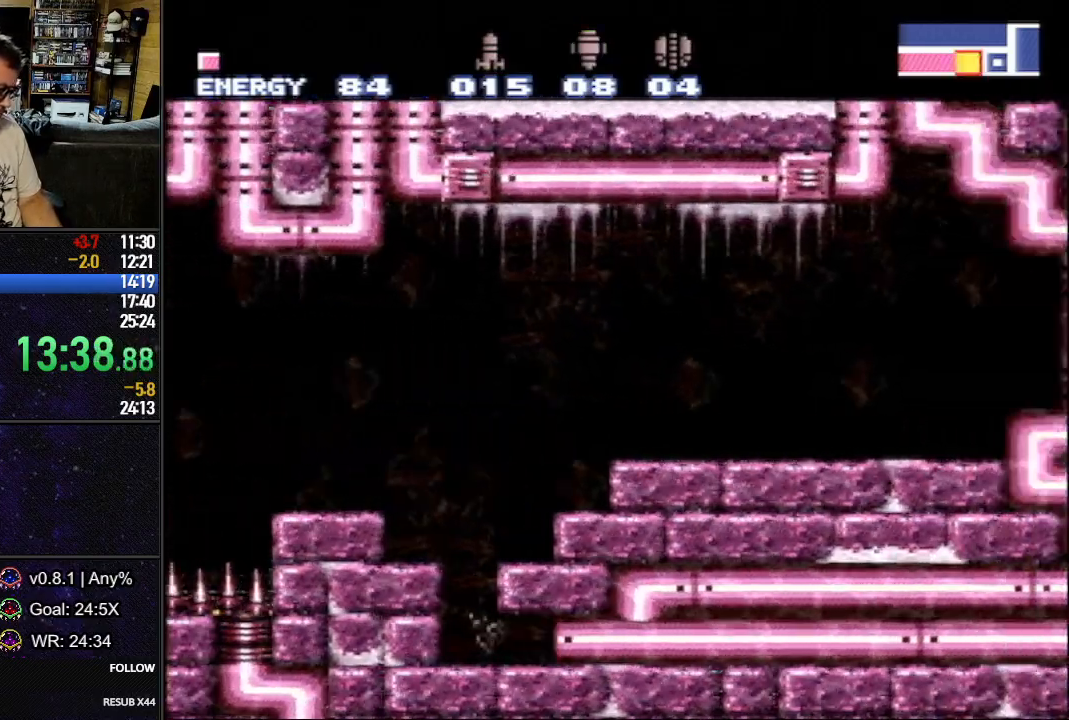
{"buttons": ["L1", "DPAD_RIGHT"], "events": []}